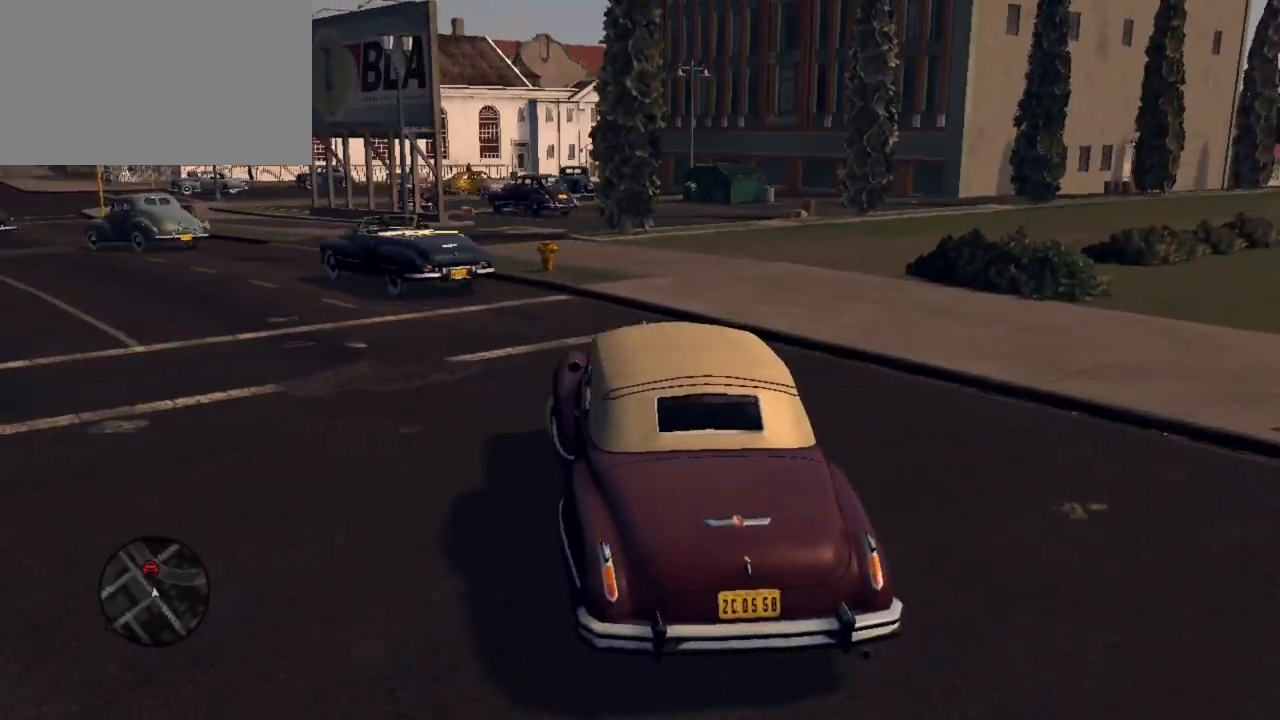
Gameplay with keyboard and mouse; each line is a JSON object with the keys and mouse buttons held at the frame after it. "events" lists presses ("down") and releases ("up") of "1", "2", "3", "4", "5", "a", "alt", "c", "caps_lock", "ctrl", "d", "e", "f", "g", "q", "r", "s", "shift", "space", "t", "tab", "v", "w", "x", "z", "mouse_left", "mouse_wheel" and "mouse_right" between this image and that frame as [ms after this image, input, new state], when the widget could be followed in between. "mouse_left", "mouse_wheel", "mouse_right" = the "left", "wheel", "right" buttons of the "mouse" list. No other keys are recorded. "wheel" means that the mouse wheel is clicked or scrolled. "mouse_move" is the direction in which the mouse moves at that frame (one of eight, or "still"), when it could be read.
{"keys": ["a"], "mouse": [], "mouse_move": "still", "events": [[50, "a", "up"], [250, "a", "down"]]}
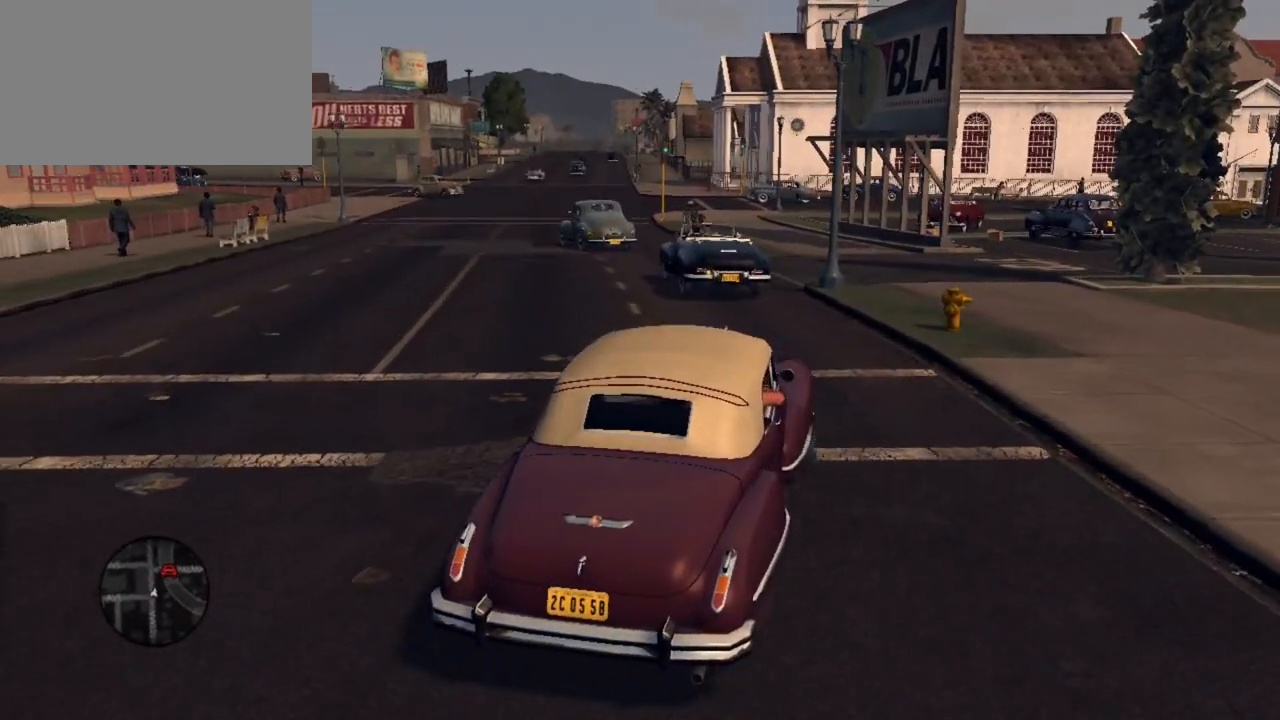
{"keys": [], "mouse": [], "mouse_move": "still", "events": [[250, "a", "up"]]}
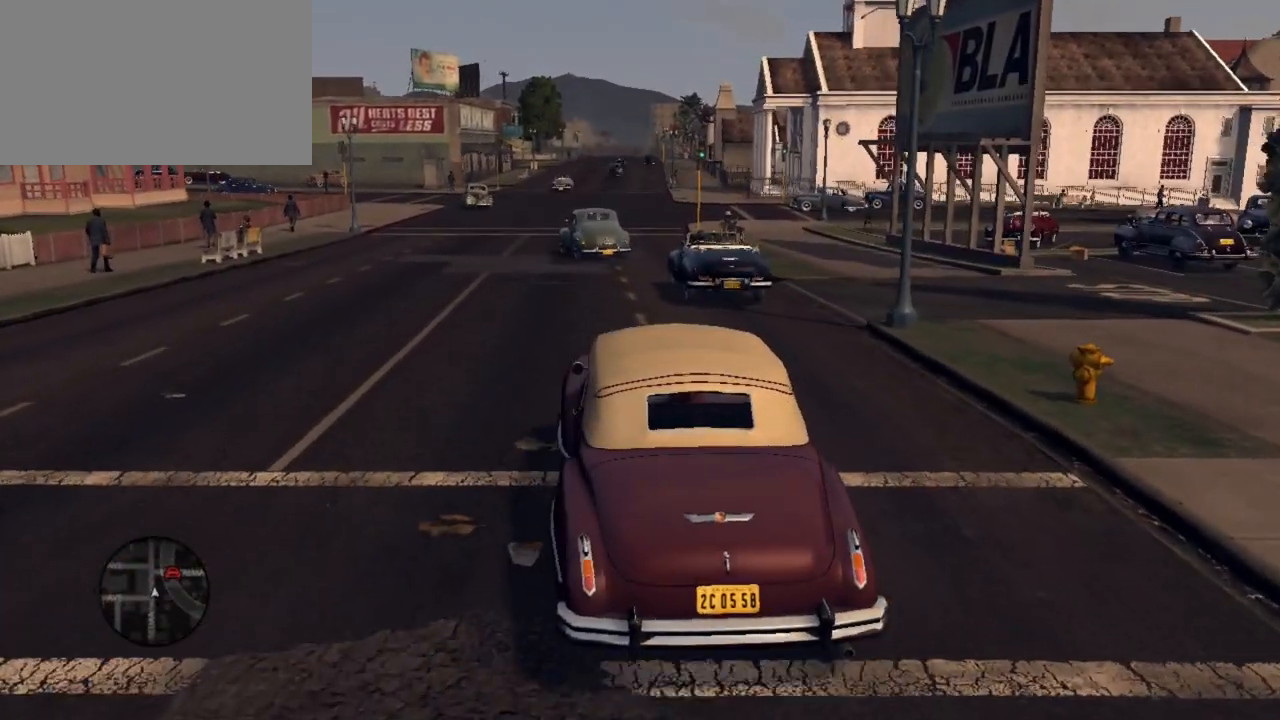
{"keys": [], "mouse": [], "mouse_move": "still", "events": [[83, "w", "down"], [133, "d", "down"], [317, "d", "up"], [500, "w", "up"]]}
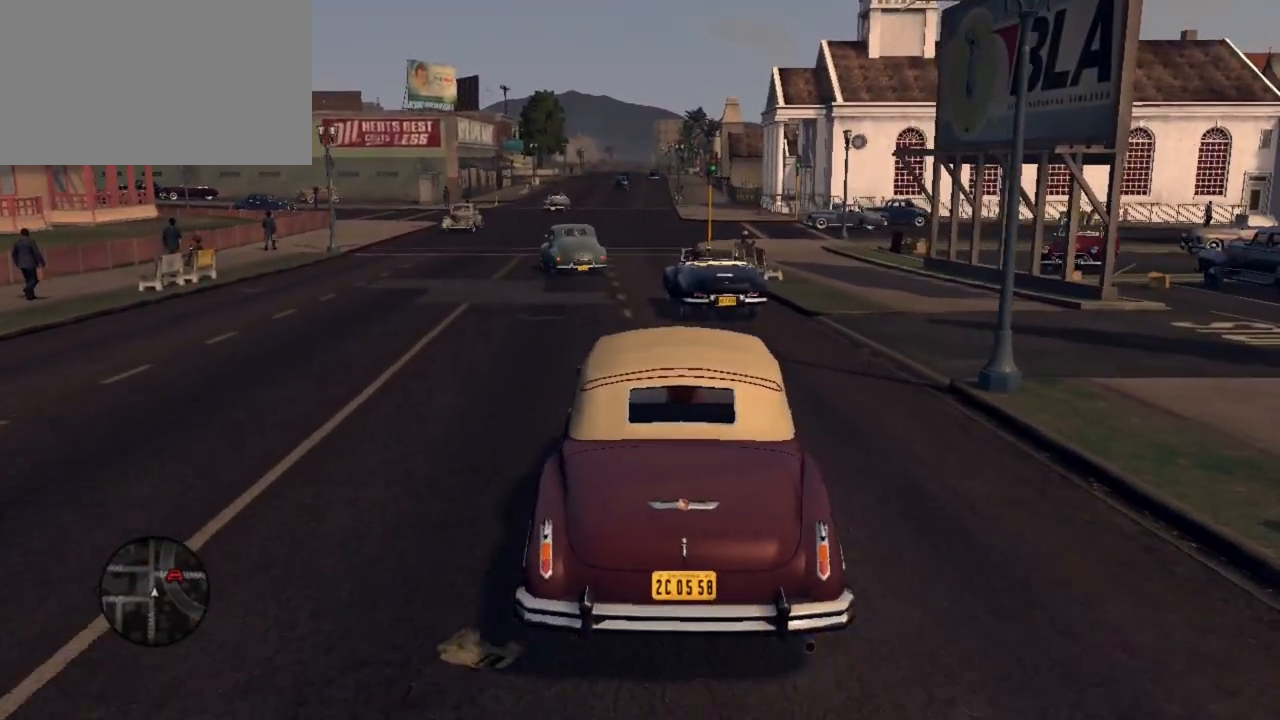
{"keys": [], "mouse": [], "mouse_move": "still", "events": []}
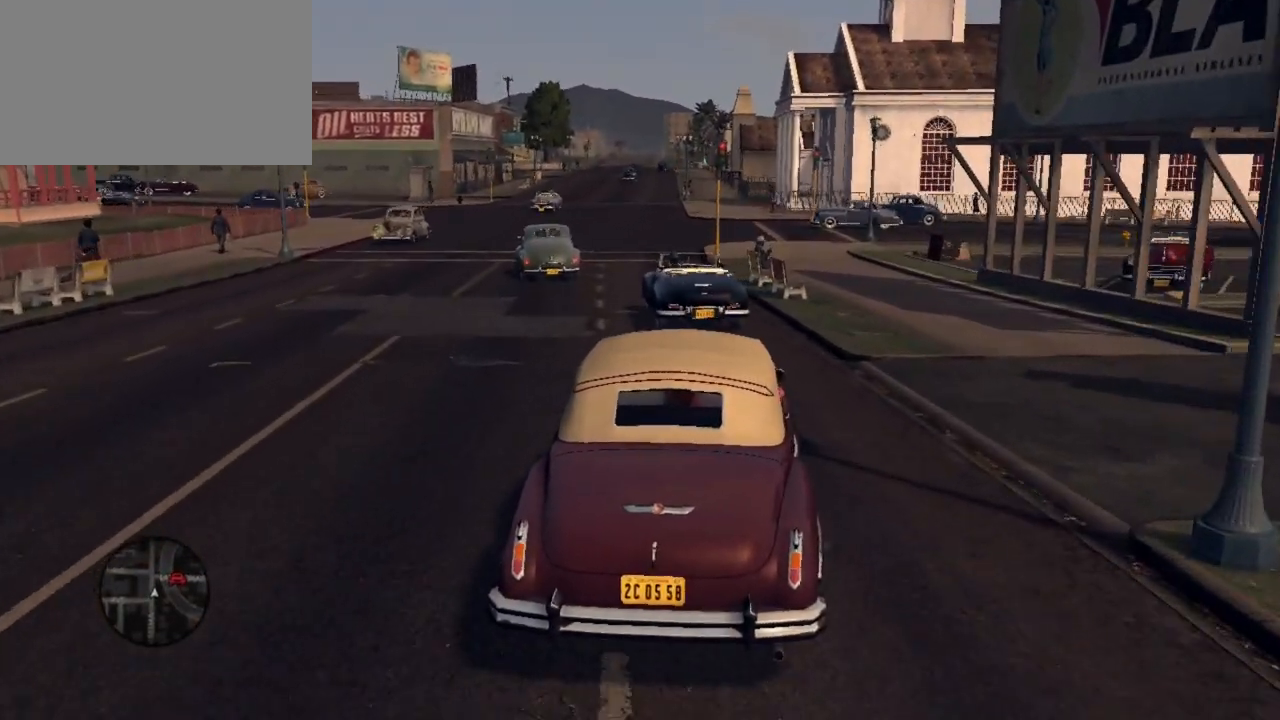
{"keys": ["a"], "mouse": [], "mouse_move": "still", "events": [[167, "s", "down"], [350, "s", "up"], [483, "a", "down"]]}
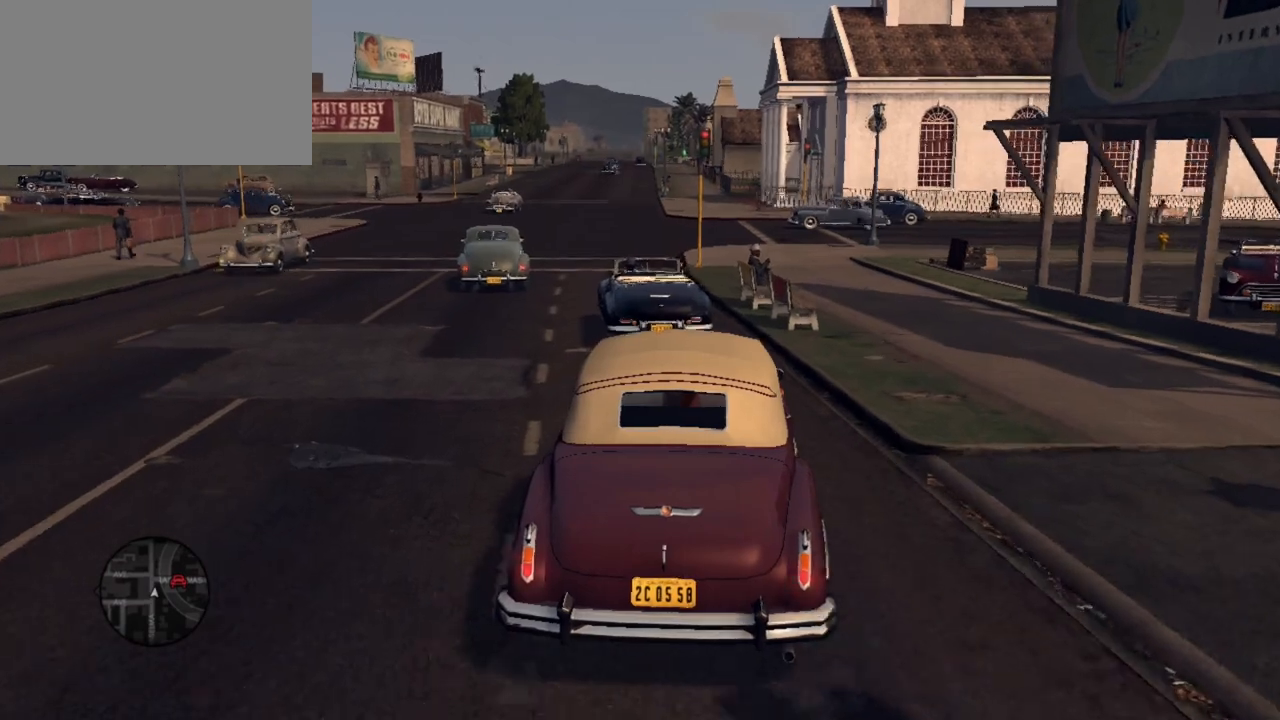
{"keys": ["s"], "mouse": [], "mouse_move": "still", "events": [[183, "a", "up"], [183, "s", "down"]]}
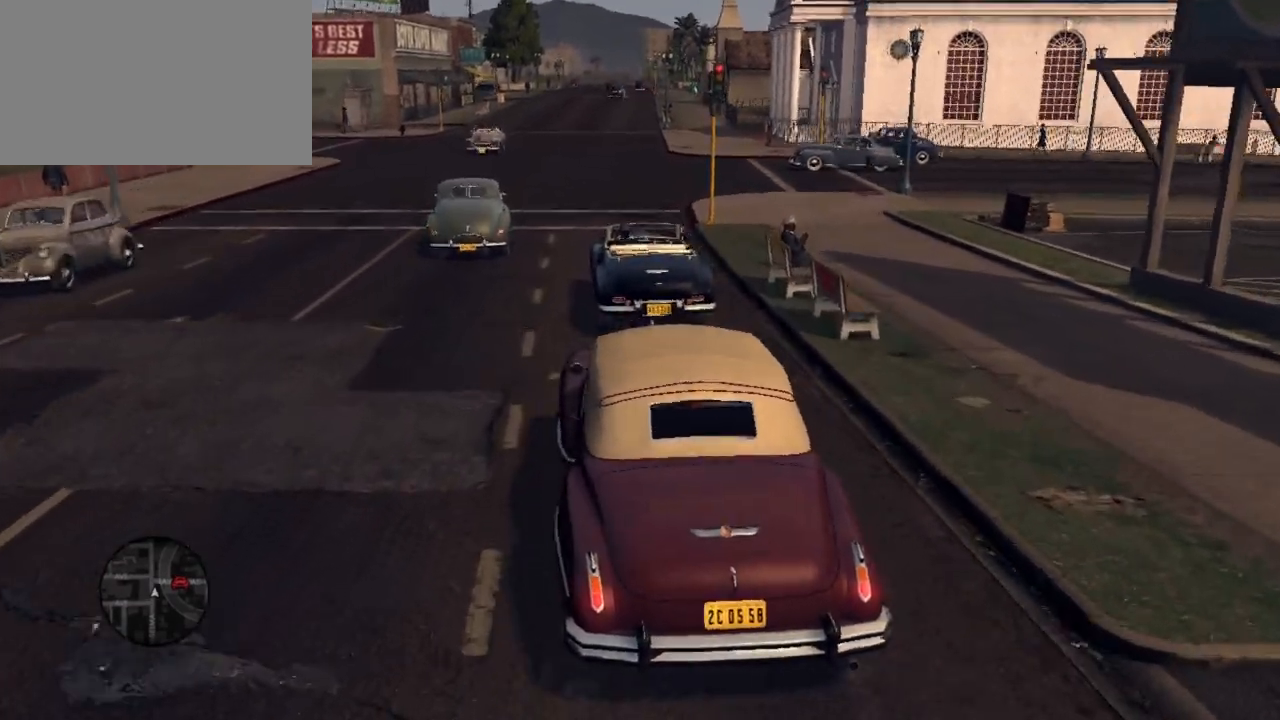
{"keys": [], "mouse": [], "mouse_move": "still", "events": [[50, "s", "up"]]}
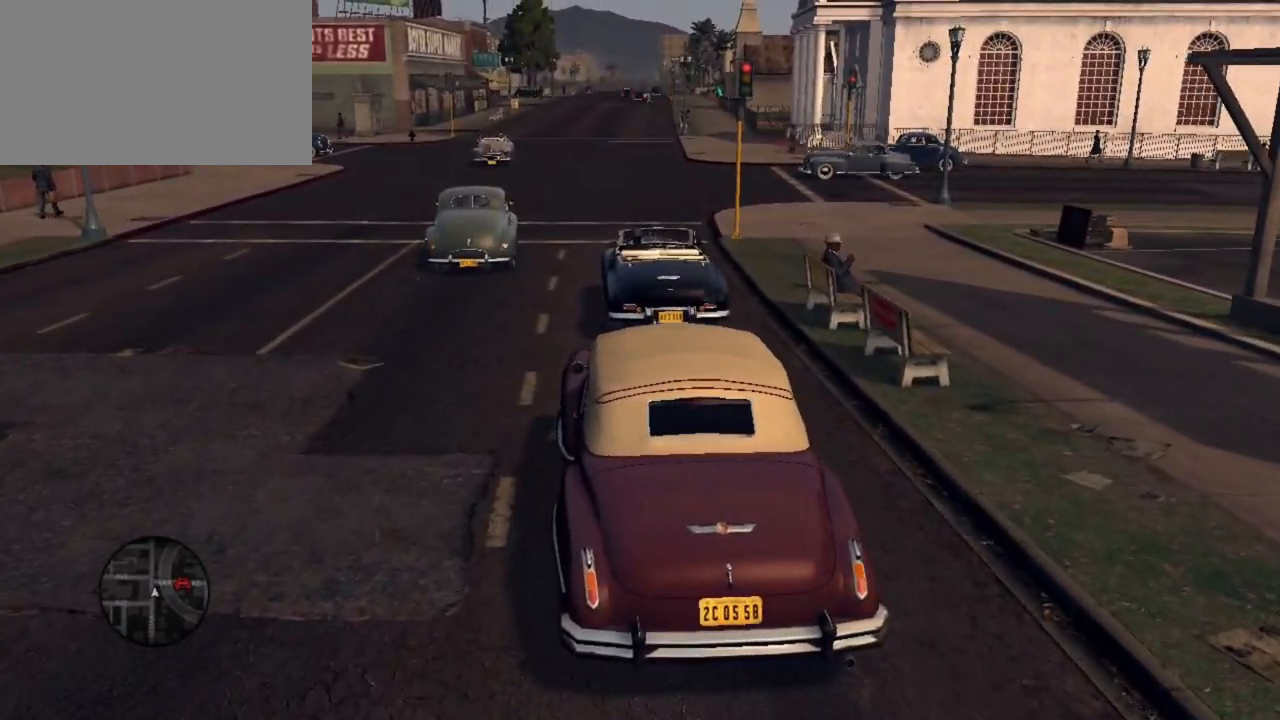
{"keys": ["a"], "mouse": [], "mouse_move": "still", "events": [[67, "a", "down"]]}
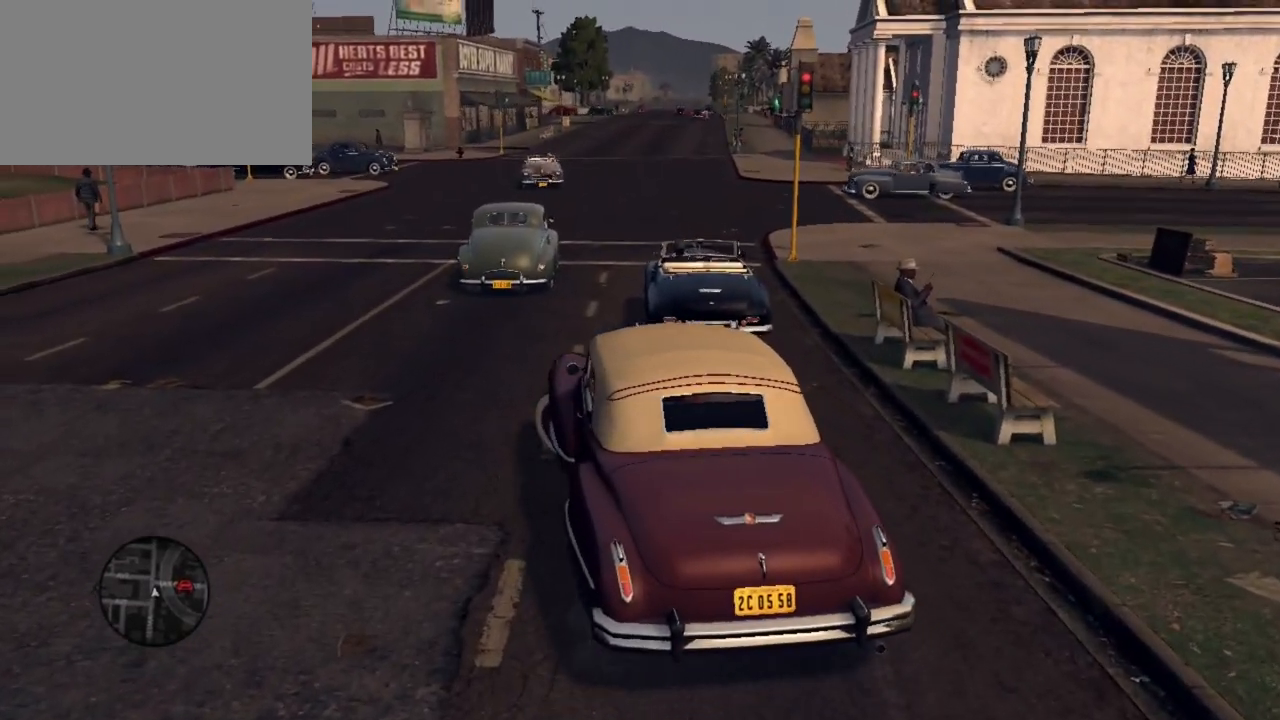
{"keys": ["a", "w"], "mouse": [], "mouse_move": "still", "events": [[500, "w", "down"]]}
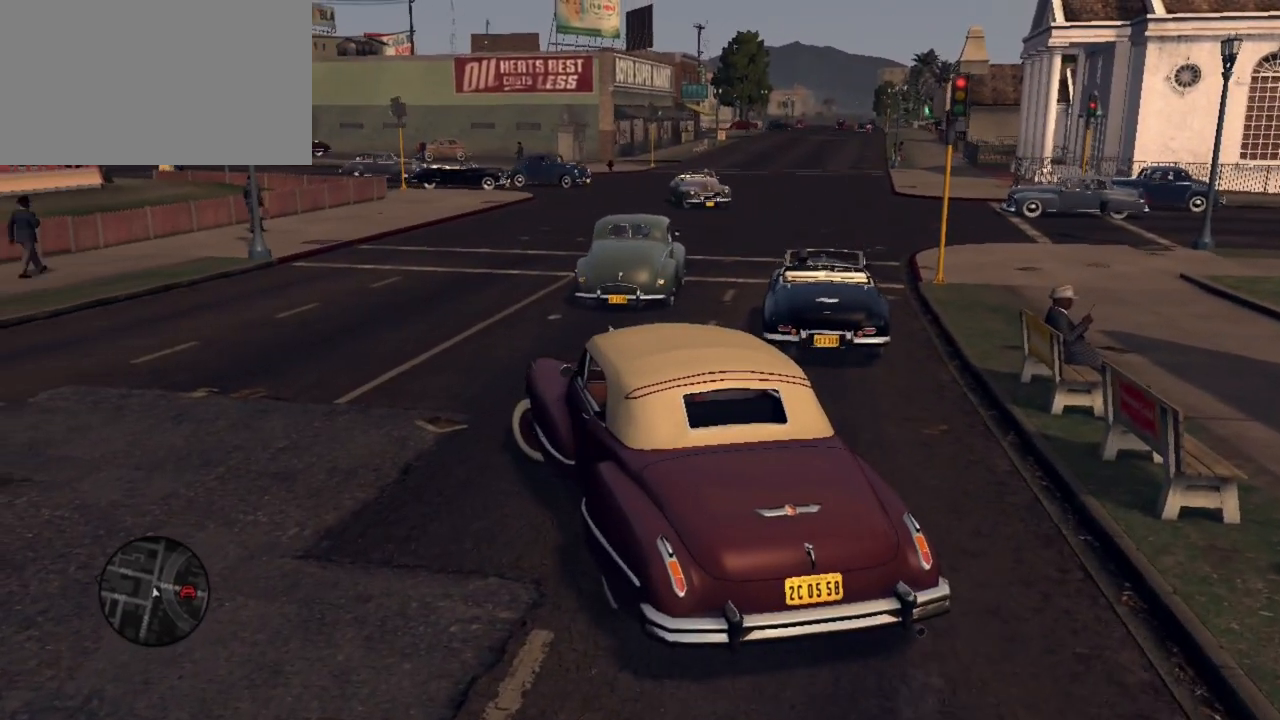
{"keys": ["w"], "mouse": [], "mouse_move": "still", "events": [[200, "a", "up"]]}
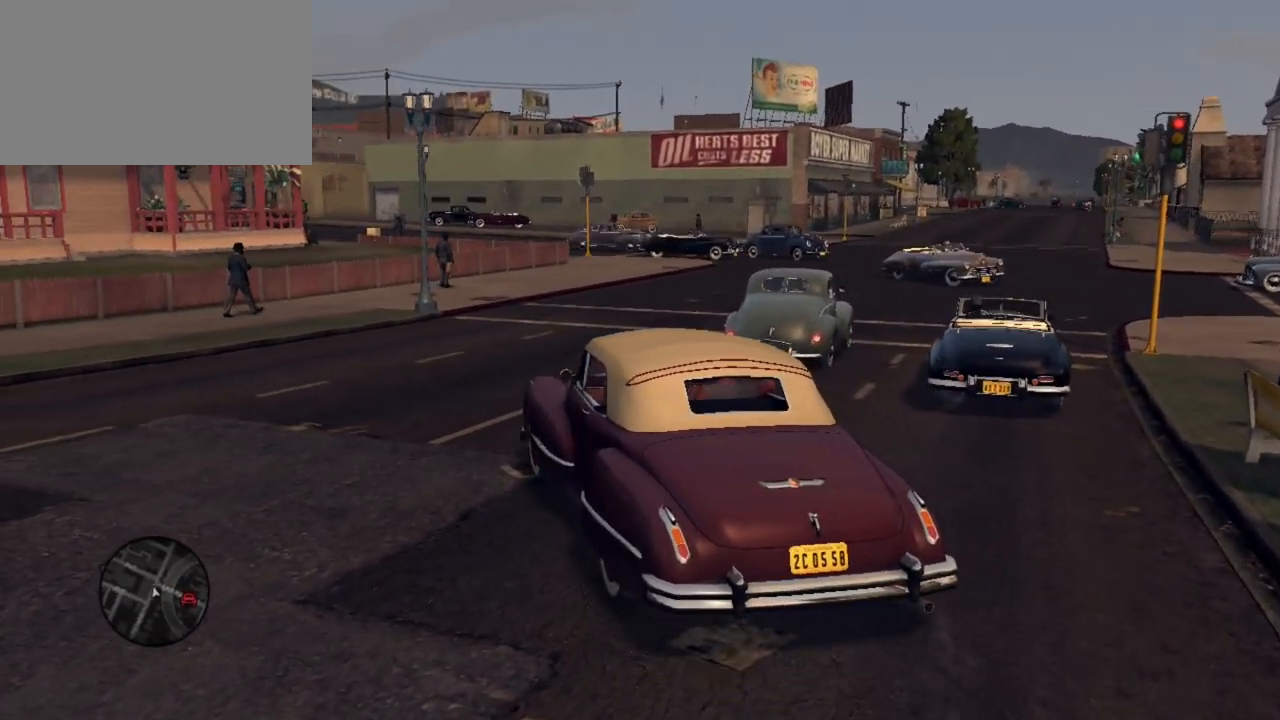
{"keys": [], "mouse": [], "mouse_move": "still", "events": [[133, "d", "down"], [250, "w", "up"], [400, "d", "up"]]}
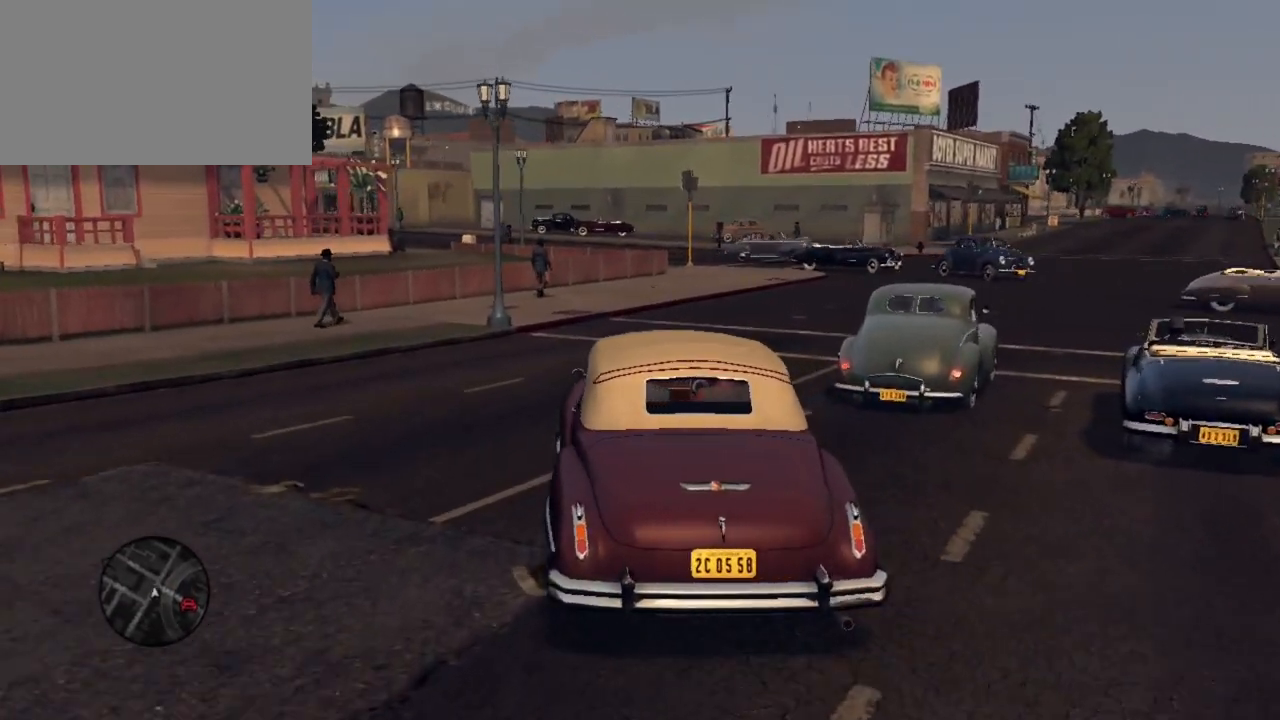
{"keys": ["d"], "mouse": [], "mouse_move": "still", "events": [[83, "d", "down"], [83, "w", "down"], [233, "d", "up"], [233, "w", "up"], [500, "d", "down"]]}
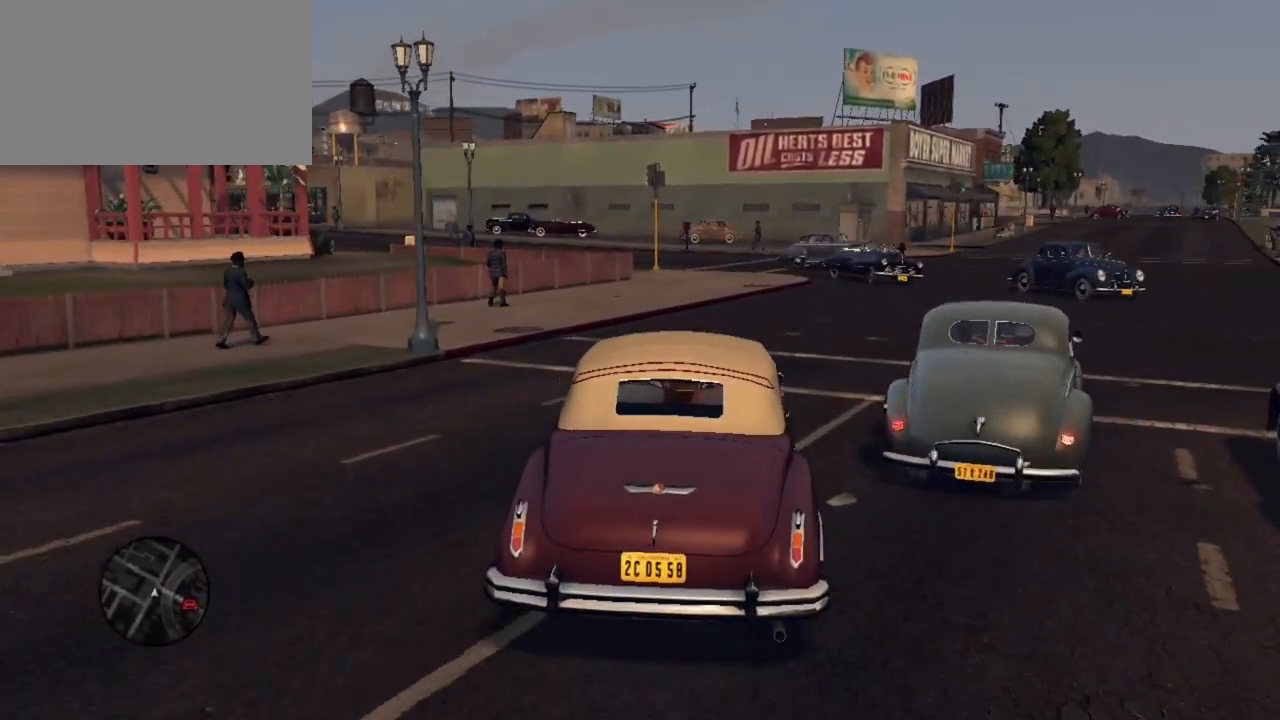
{"keys": ["d"], "mouse": [], "mouse_move": "still", "events": [[150, "d", "up"], [300, "d", "down"]]}
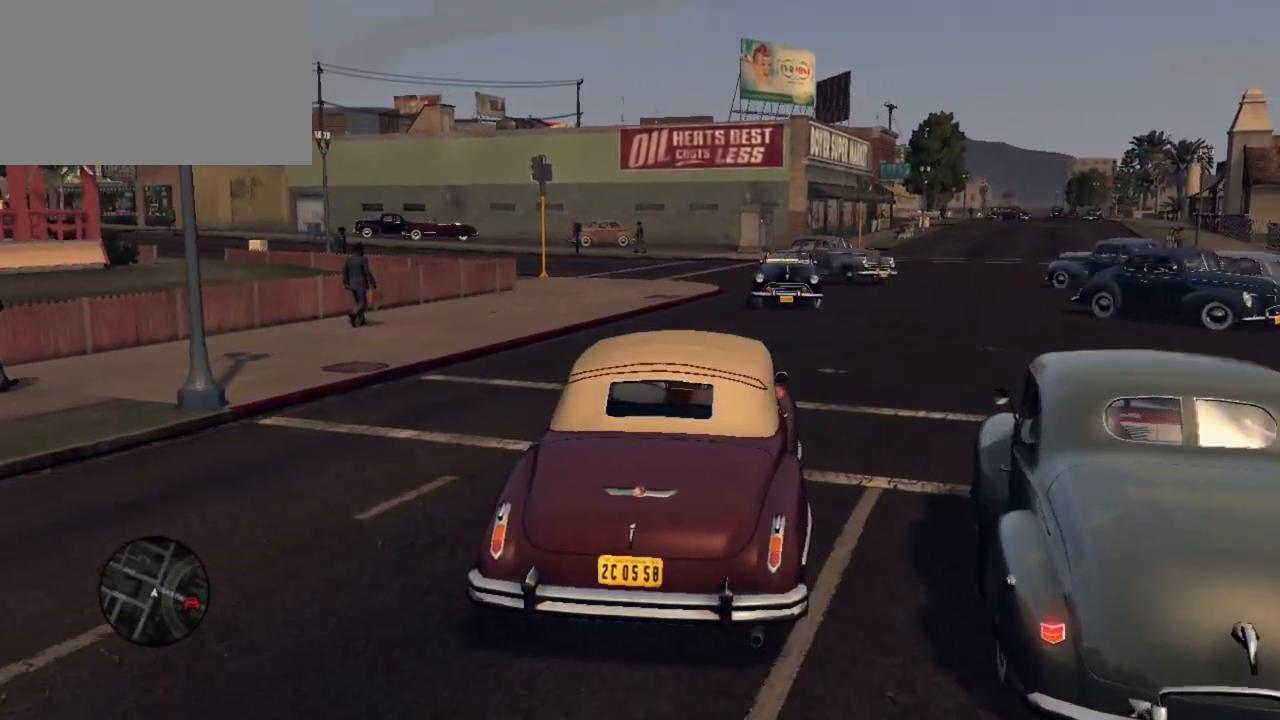
{"keys": ["d"], "mouse": [], "mouse_move": "still", "events": []}
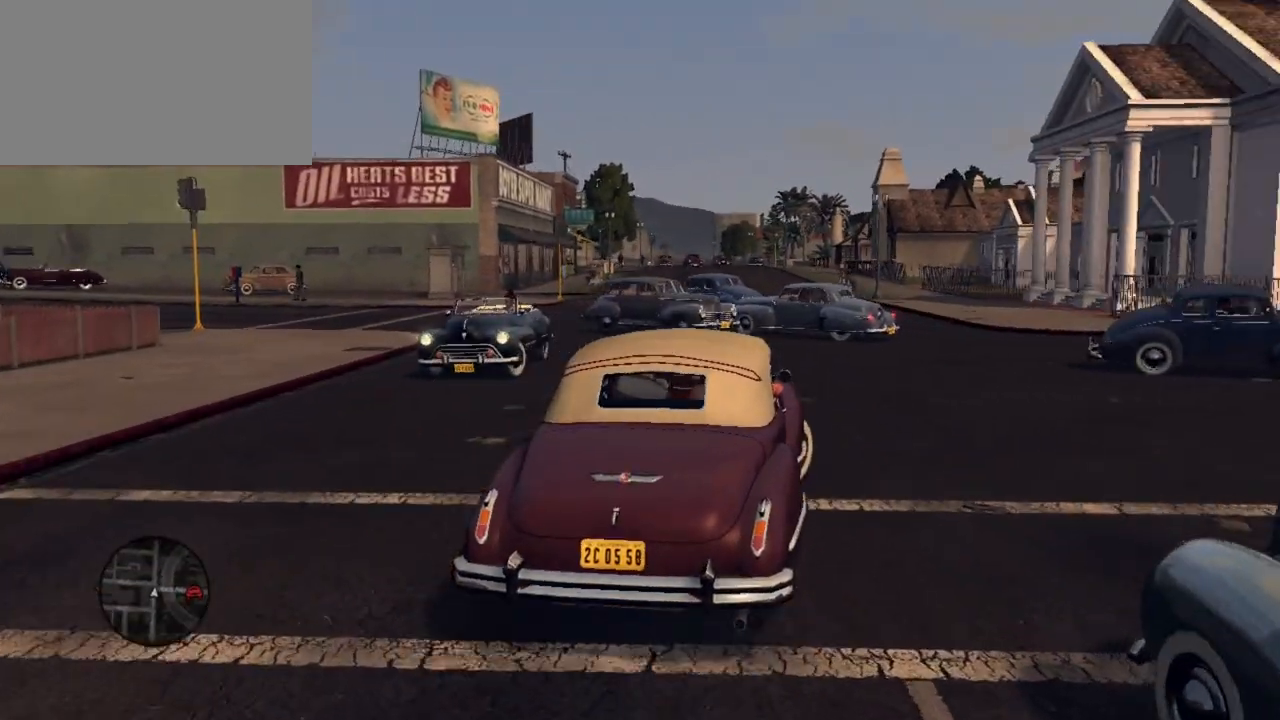
{"keys": ["d"], "mouse": [], "mouse_move": "down-right", "events": []}
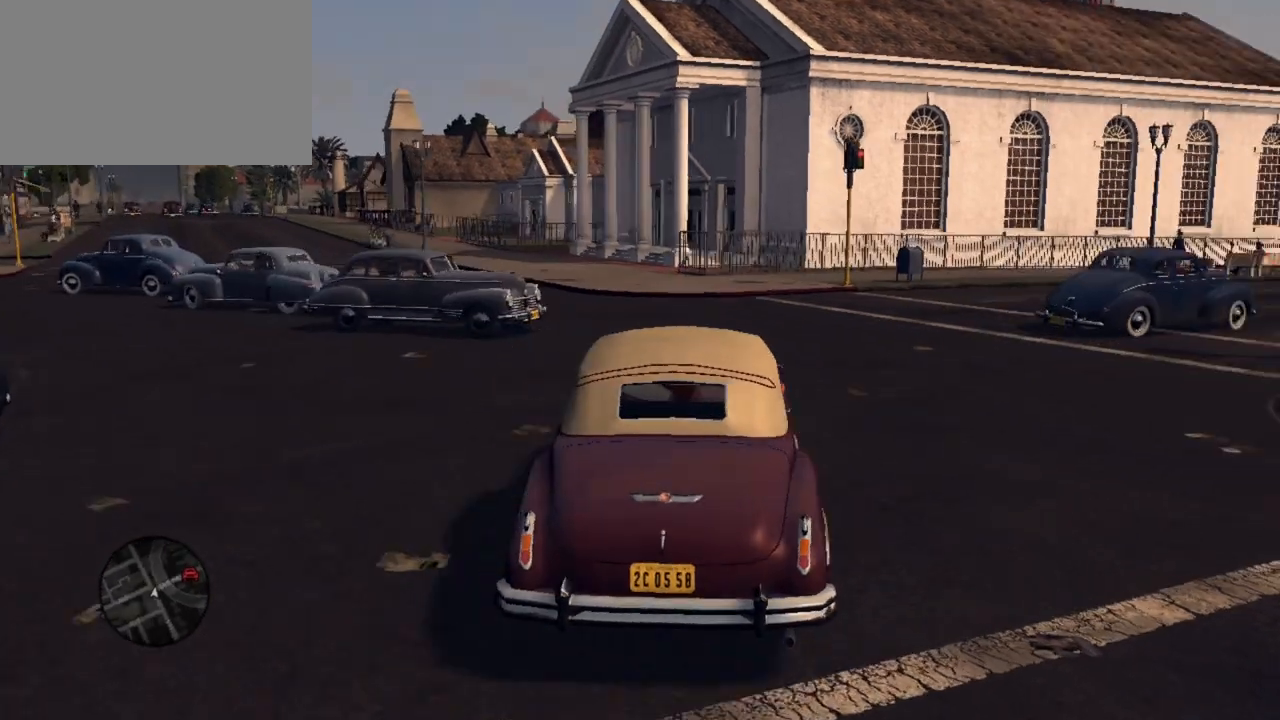
{"keys": ["d"], "mouse": [], "mouse_move": "up-left", "events": []}
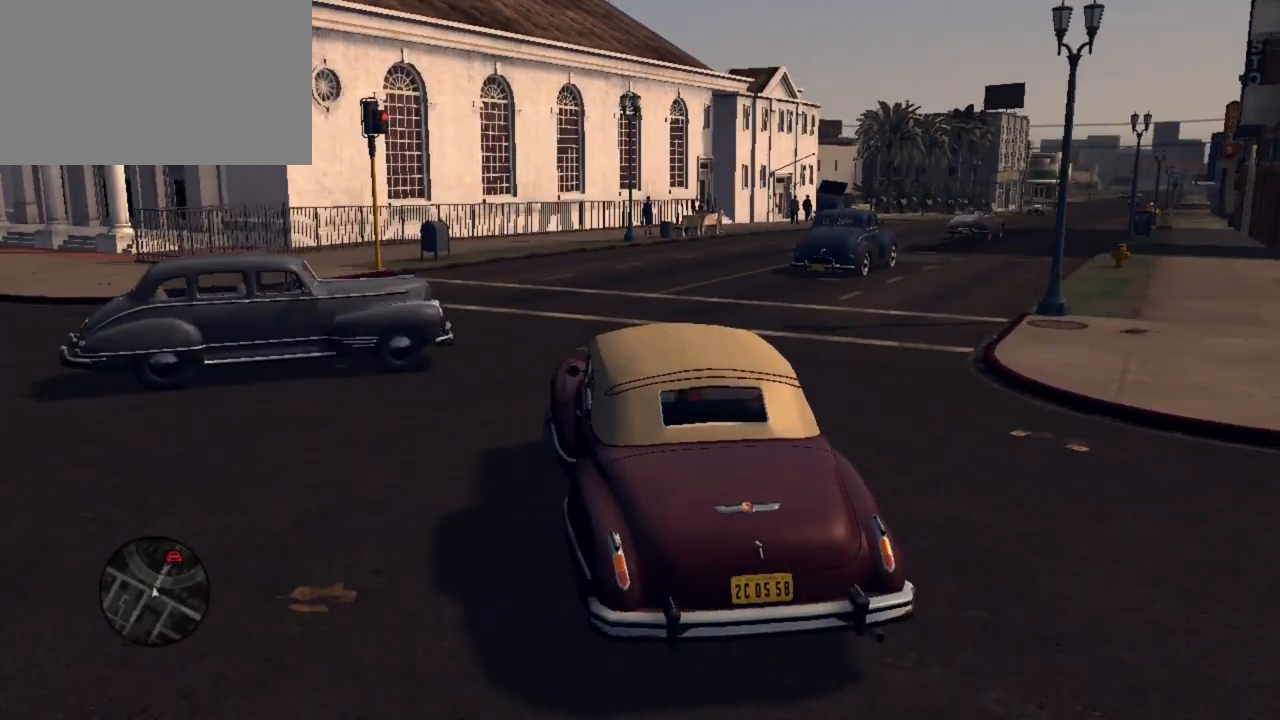
{"keys": ["d"], "mouse": [], "mouse_move": "still", "events": [[67, "d", "up"], [67, "w", "down"], [267, "d", "down"], [300, "w", "up"]]}
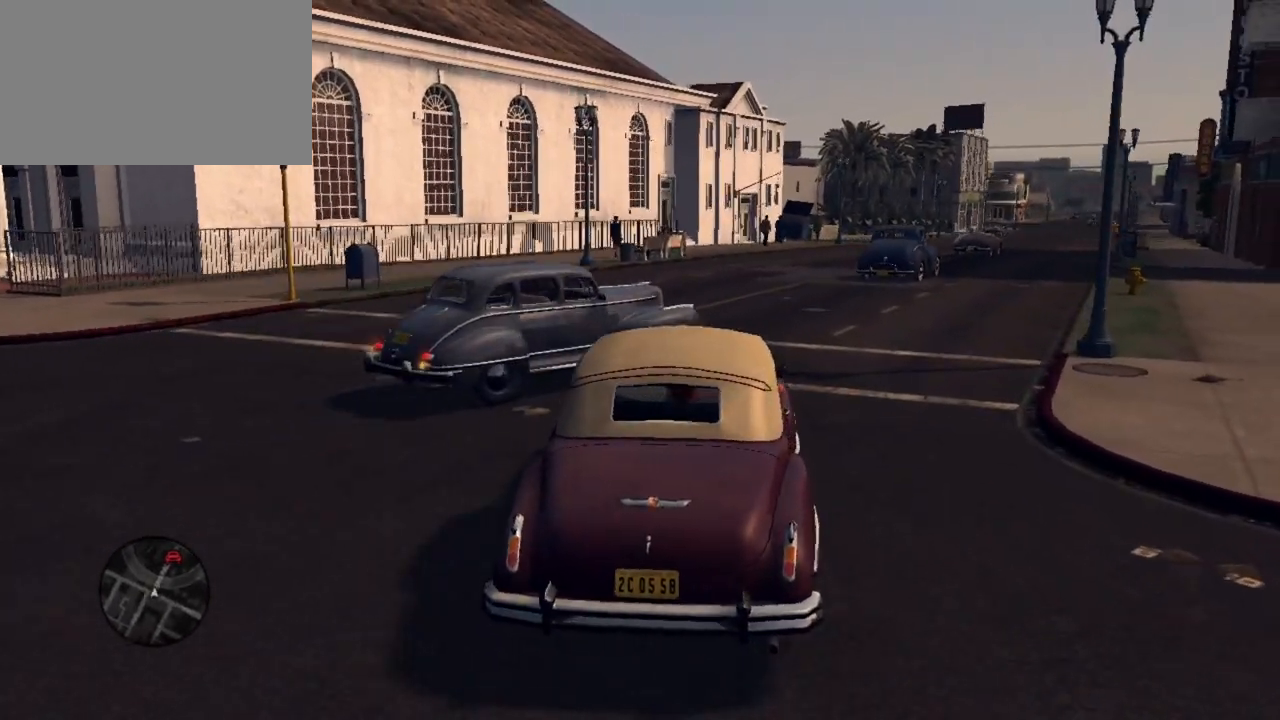
{"keys": [], "mouse": [], "mouse_move": "down-right", "events": [[267, "d", "up"], [367, "d", "down"], [450, "d", "up"]]}
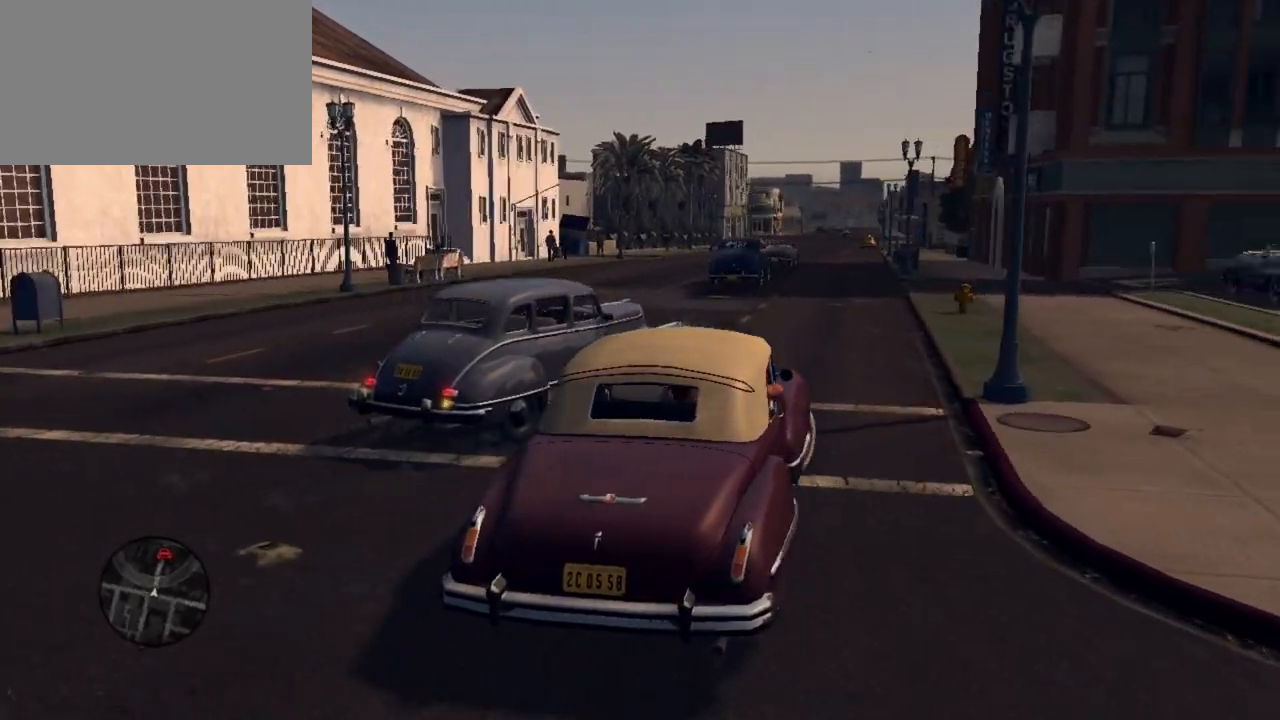
{"keys": [], "mouse": [], "mouse_move": "still", "events": [[233, "d", "down"], [383, "d", "up"]]}
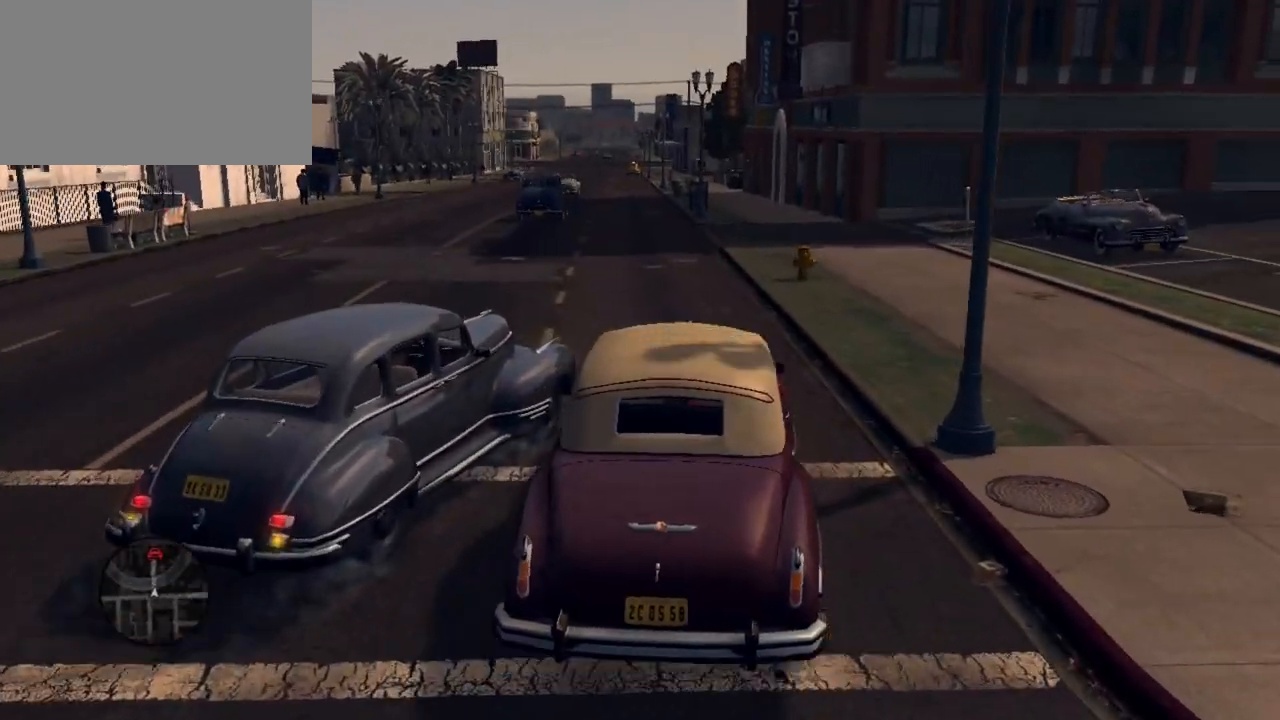
{"keys": ["a"], "mouse": [], "mouse_move": "still", "events": [[450, "a", "down"]]}
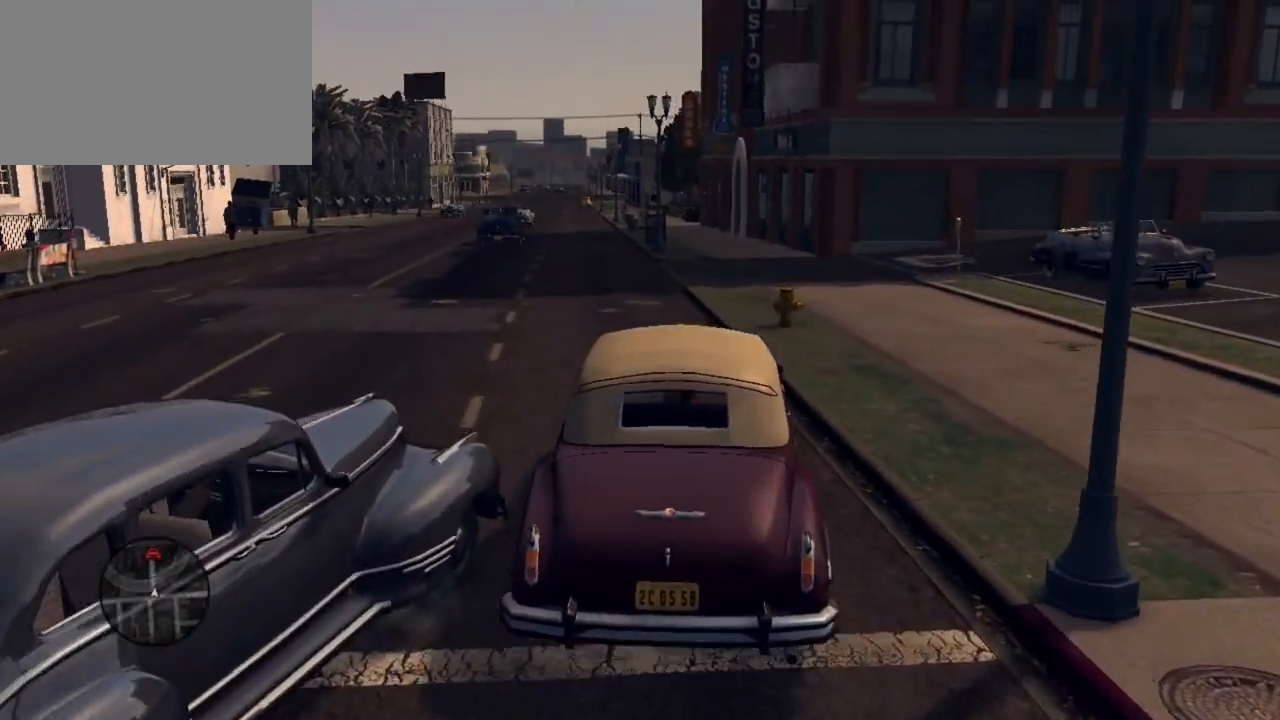
{"keys": ["w"], "mouse": [], "mouse_move": "still", "events": [[133, "a", "up"], [183, "w", "down"]]}
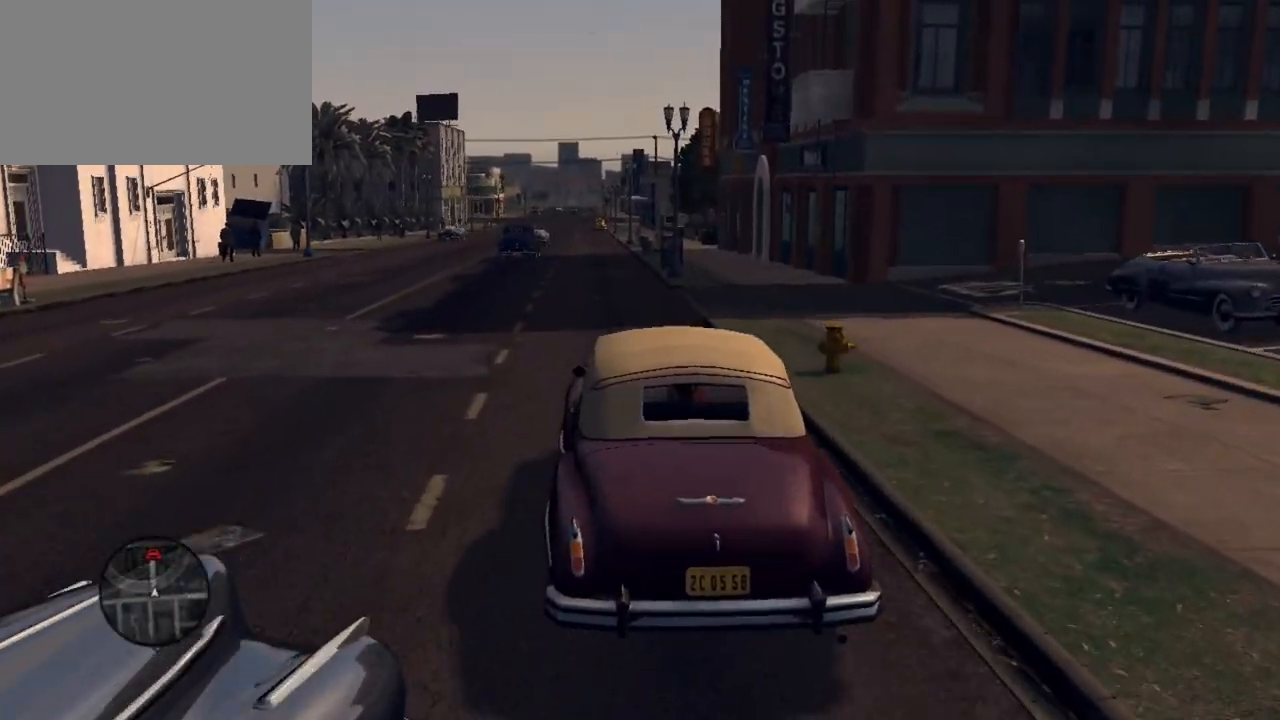
{"keys": ["w"], "mouse": [], "mouse_move": "still", "events": []}
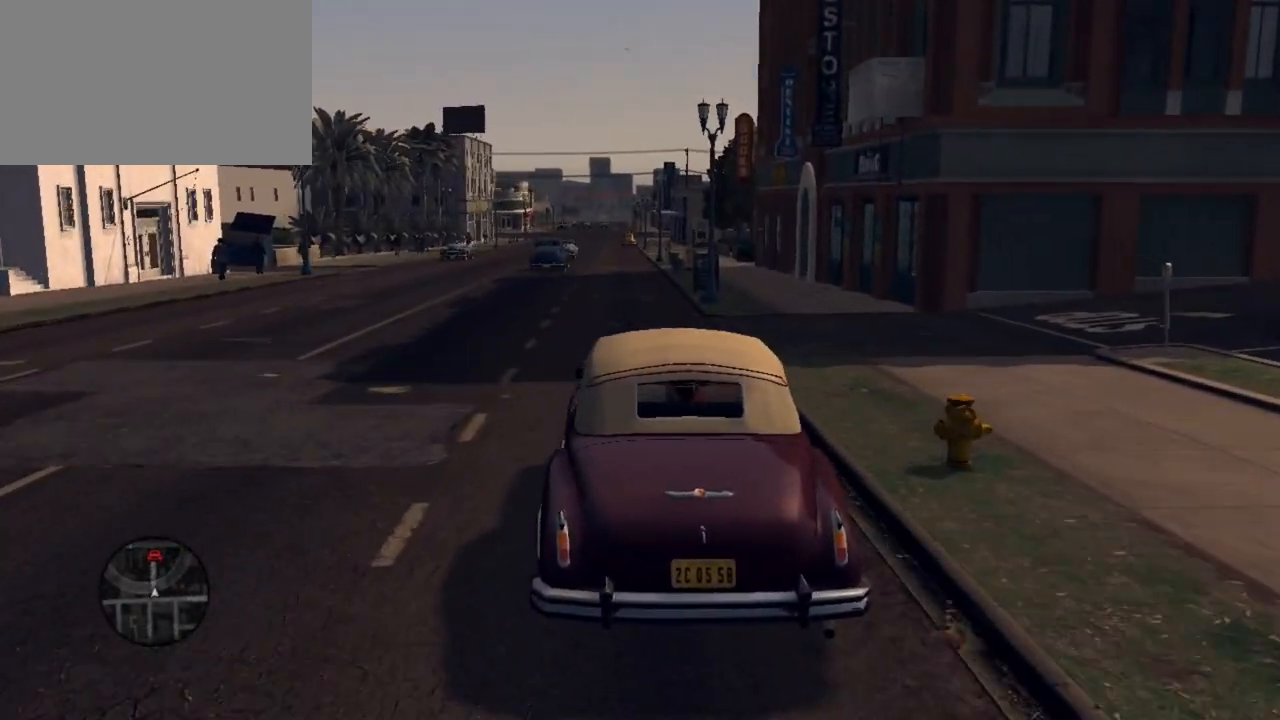
{"keys": [], "mouse": [], "mouse_move": "still", "events": [[433, "w", "up"]]}